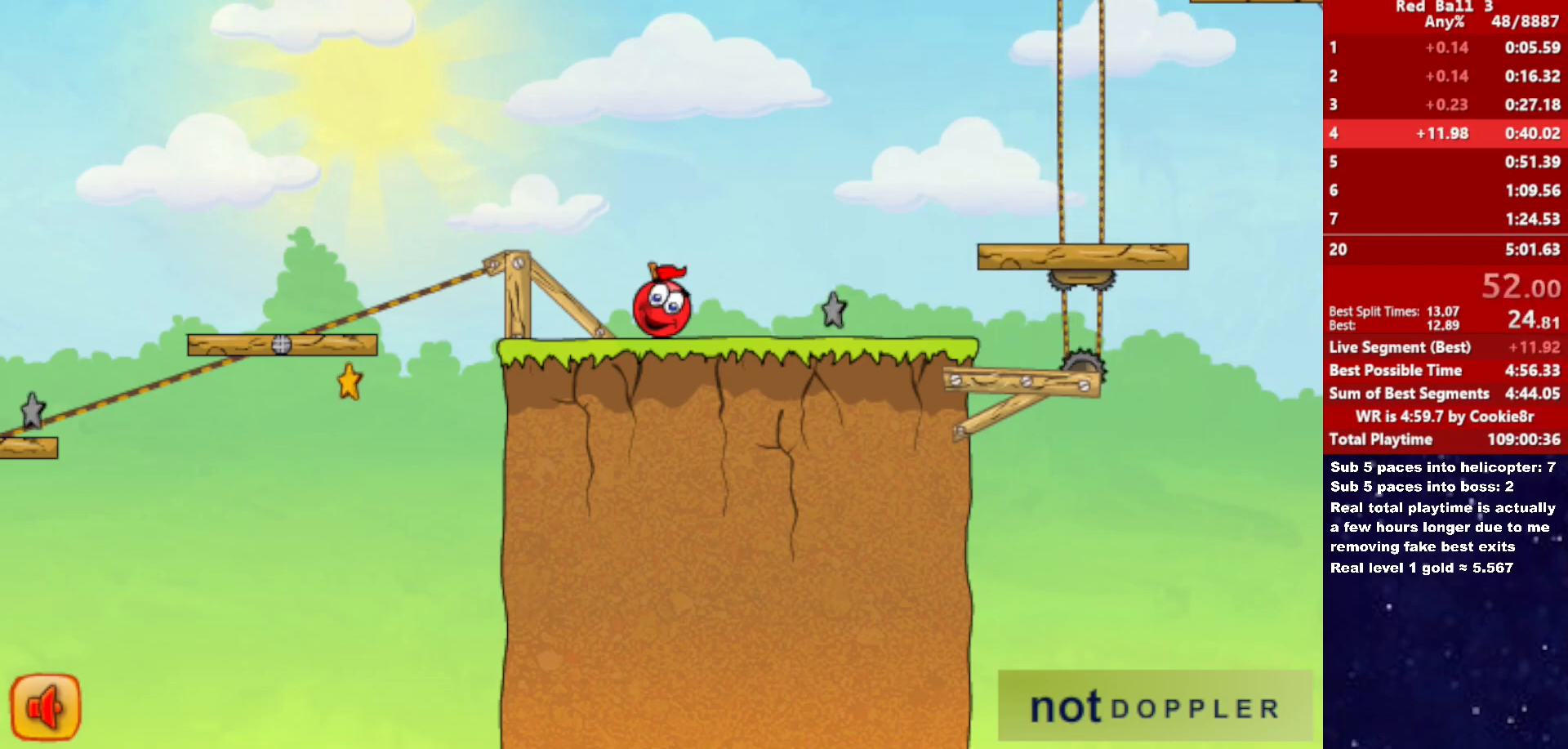
Gameplay with keyboard; each line is a JSON object with the keys held at the frame after it. "events" lists presses ("down") and releases ("up") of "down", "left", "p", "r", "right" and "up" between this image and that frame as [ms after this image, input, new state], when the widget could be followed in between. No other keys are recorded. Mouse input is not recorded.
{"keys": ["right"], "events": [[500, "right", "down"]]}
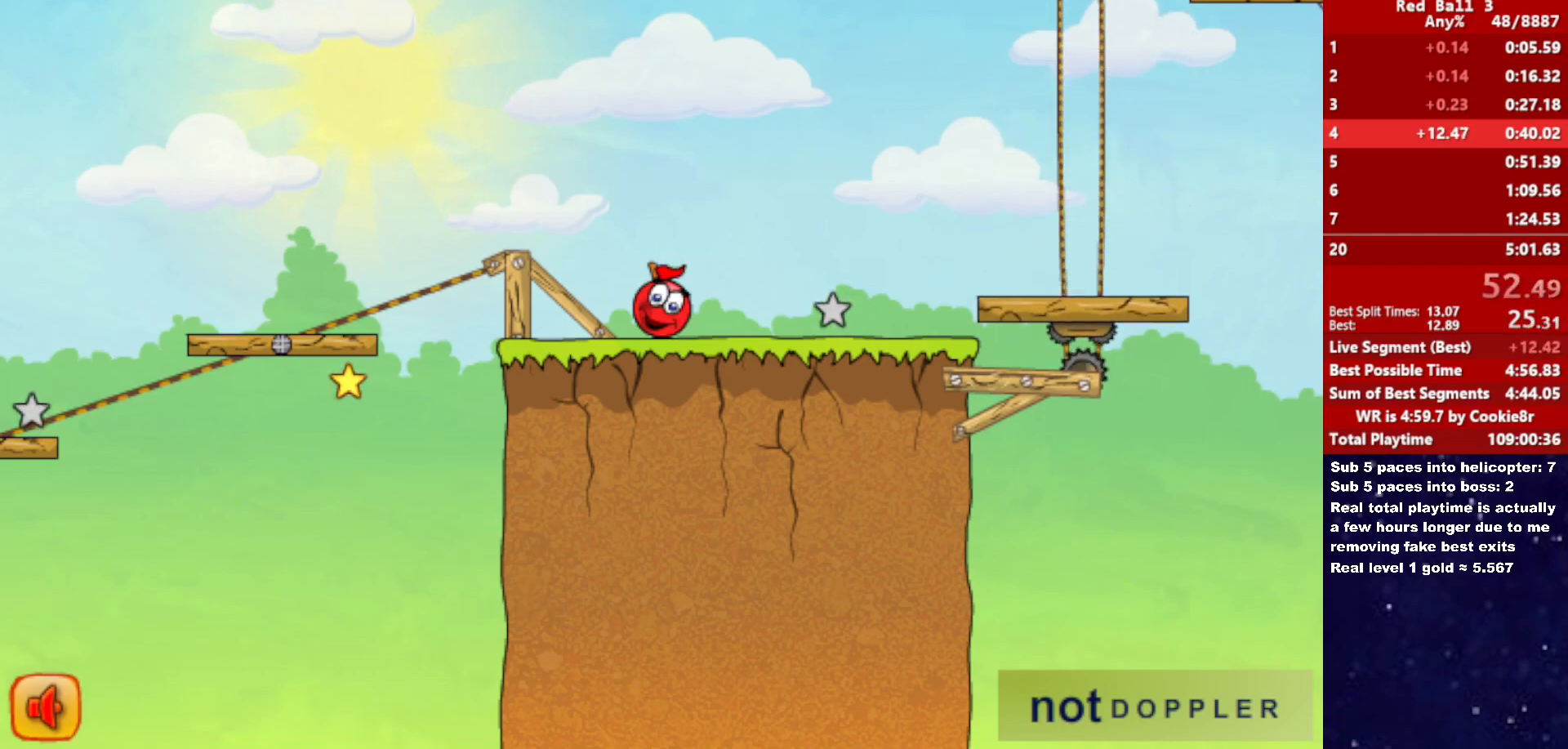
{"keys": ["right"], "events": []}
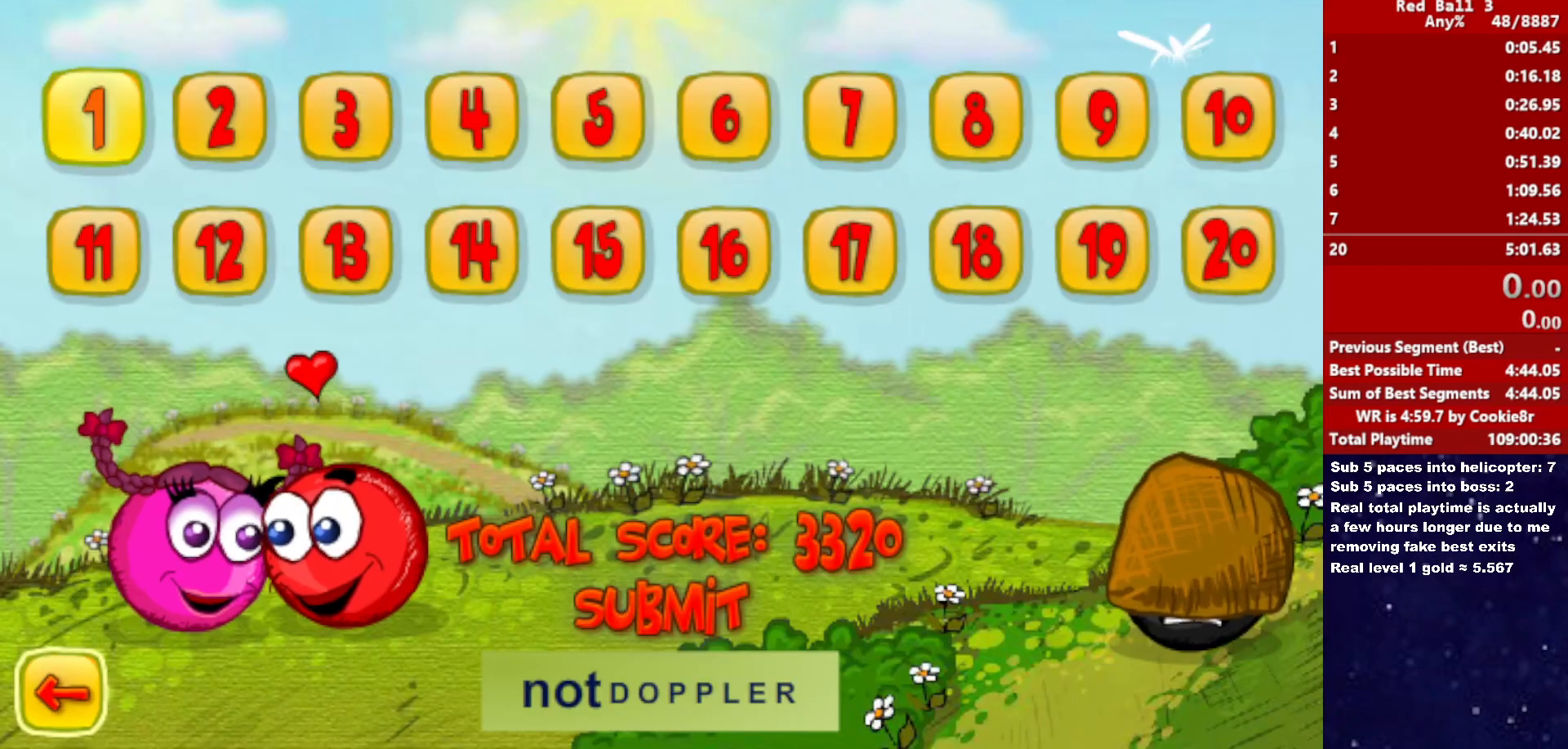
{"keys": ["right"], "events": []}
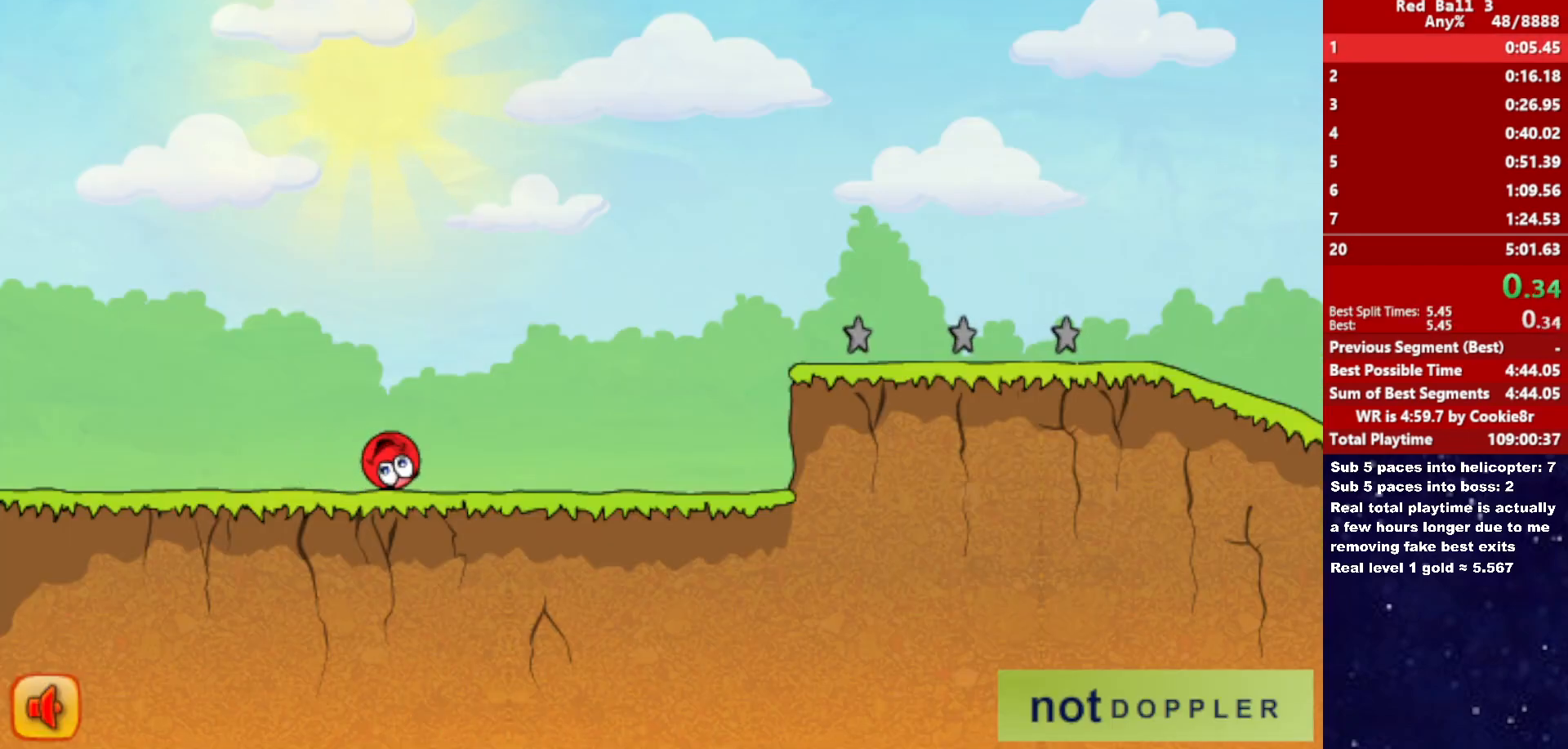
{"keys": ["right"], "events": []}
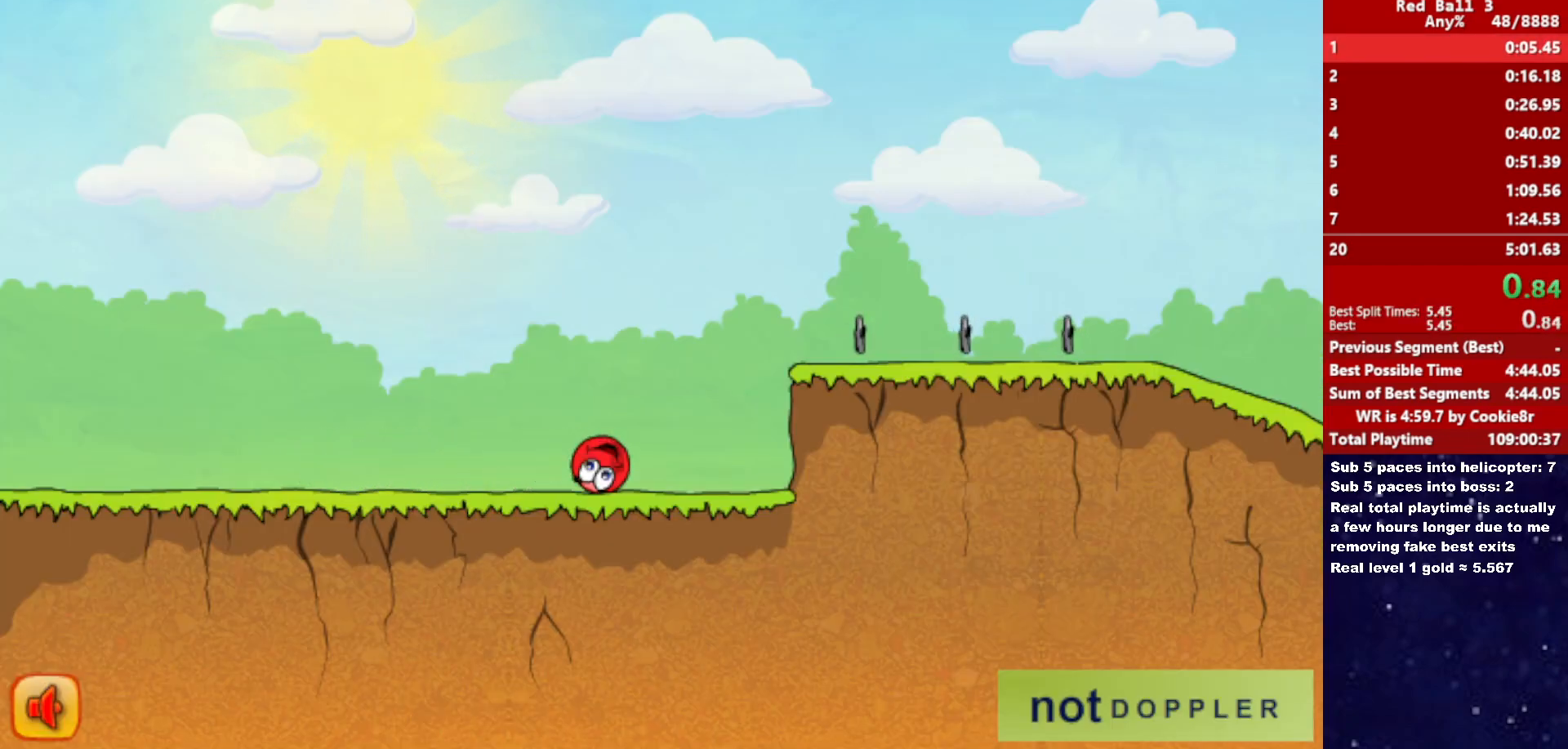
{"keys": ["right", "up"], "events": [[33, "up", "down"]]}
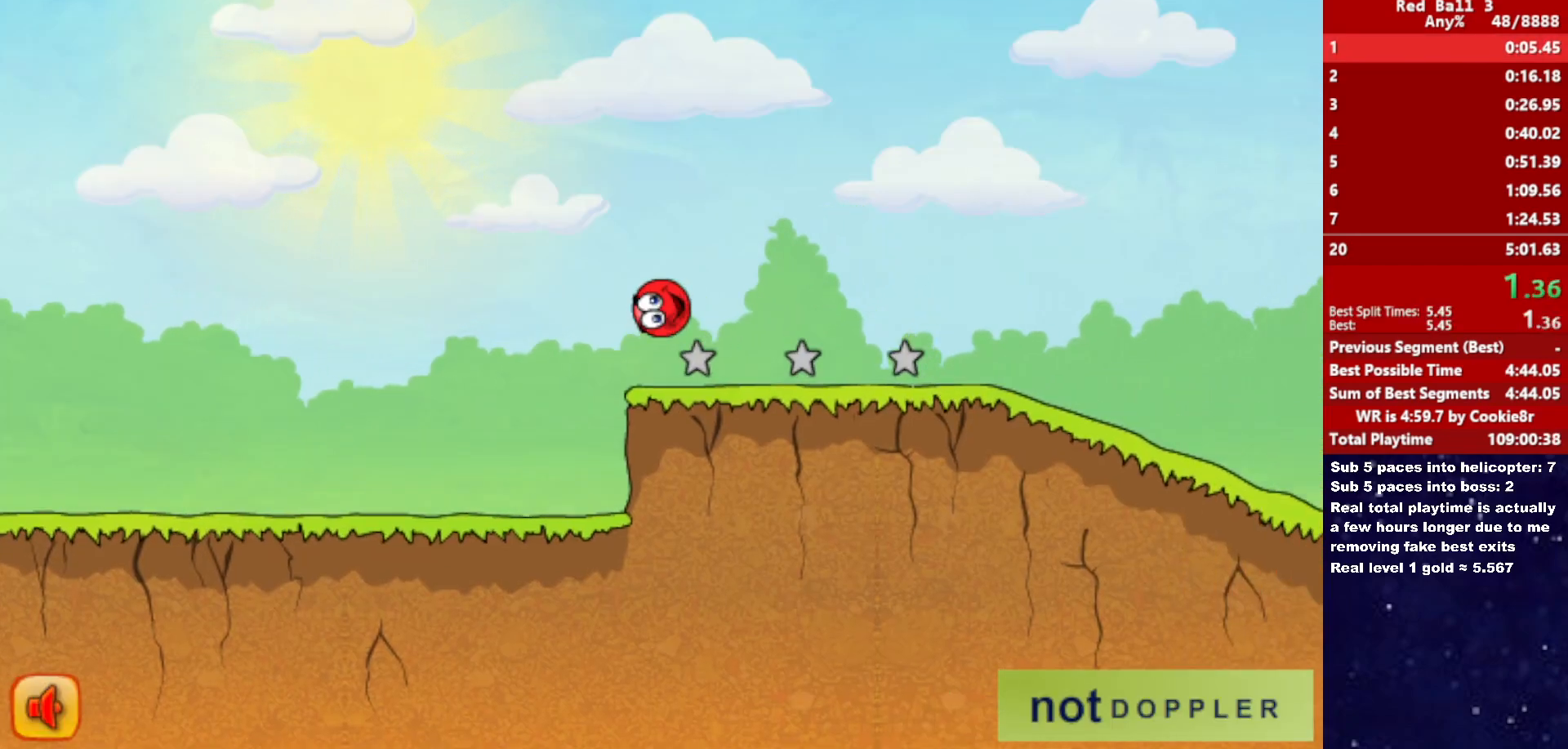
{"keys": ["right"], "events": [[367, "up", "up"]]}
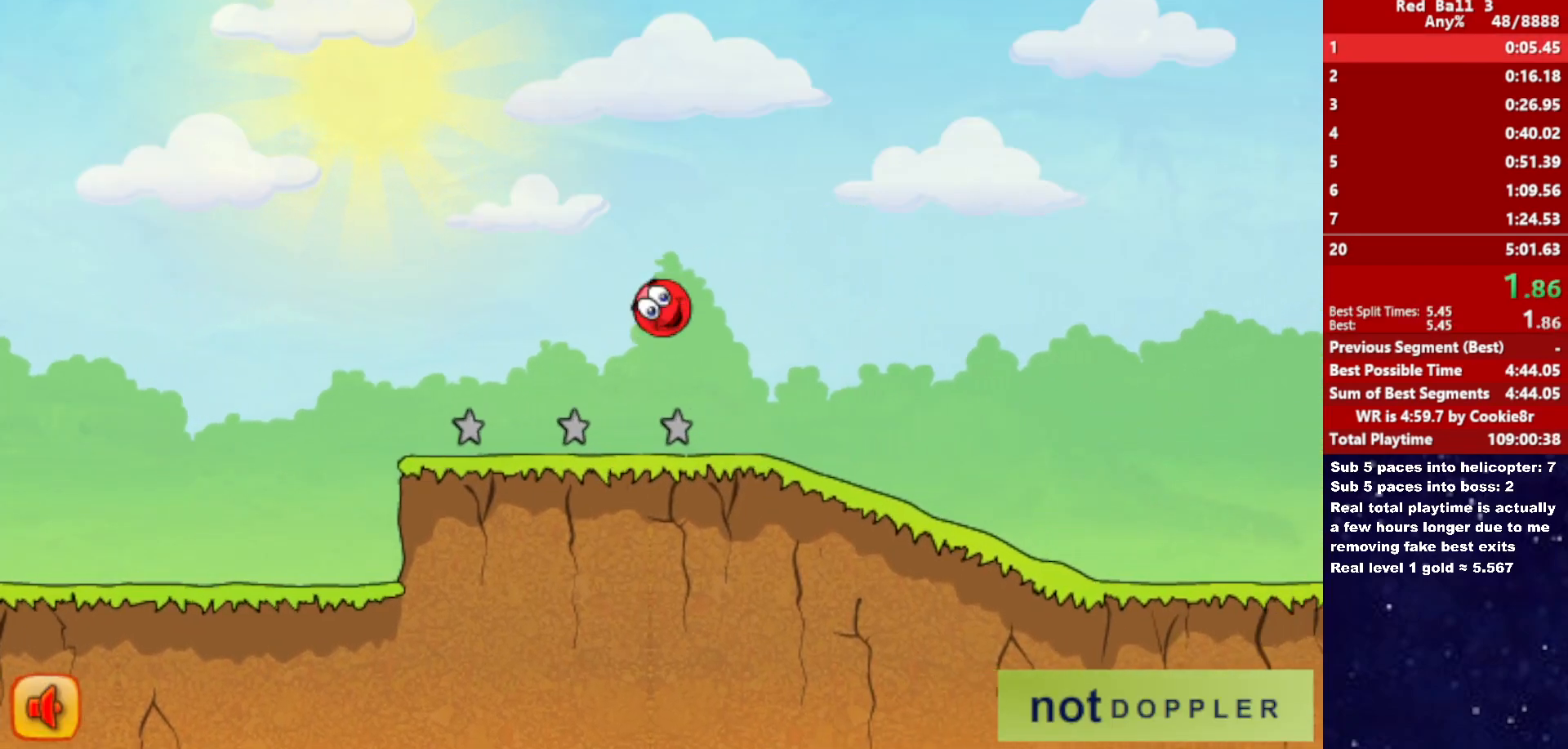
{"keys": ["right"], "events": []}
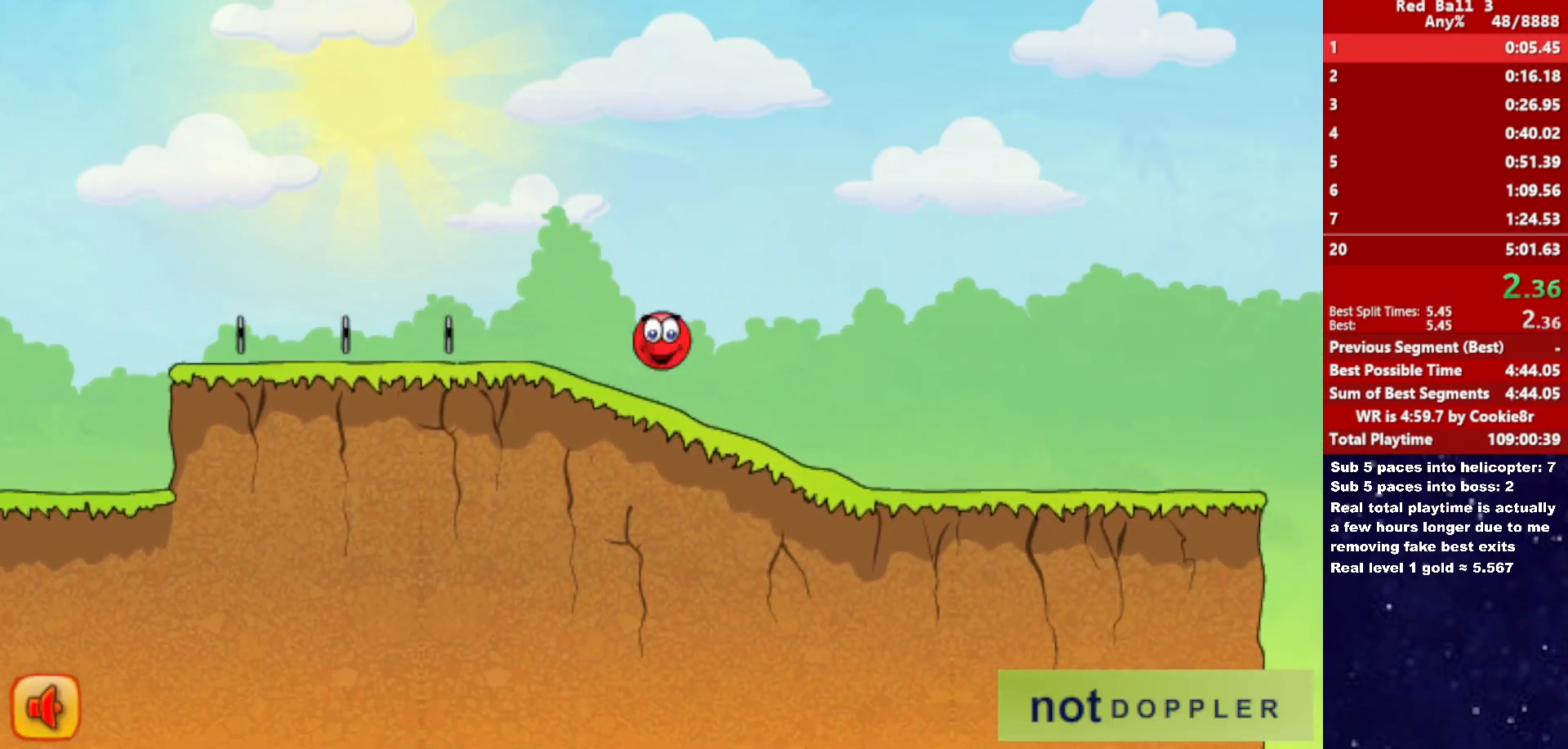
{"keys": ["right"], "events": []}
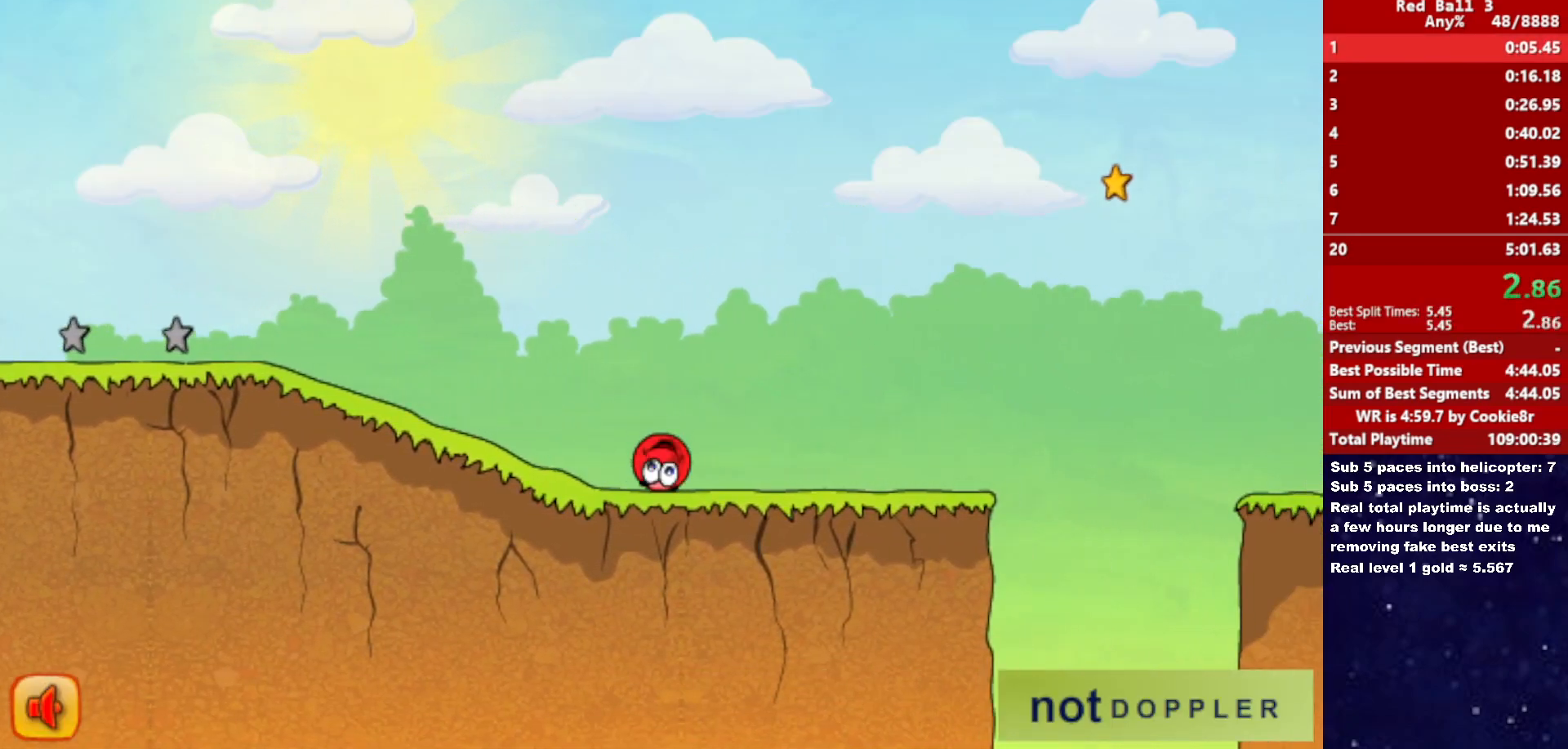
{"keys": ["right", "up"], "events": [[283, "up", "down"]]}
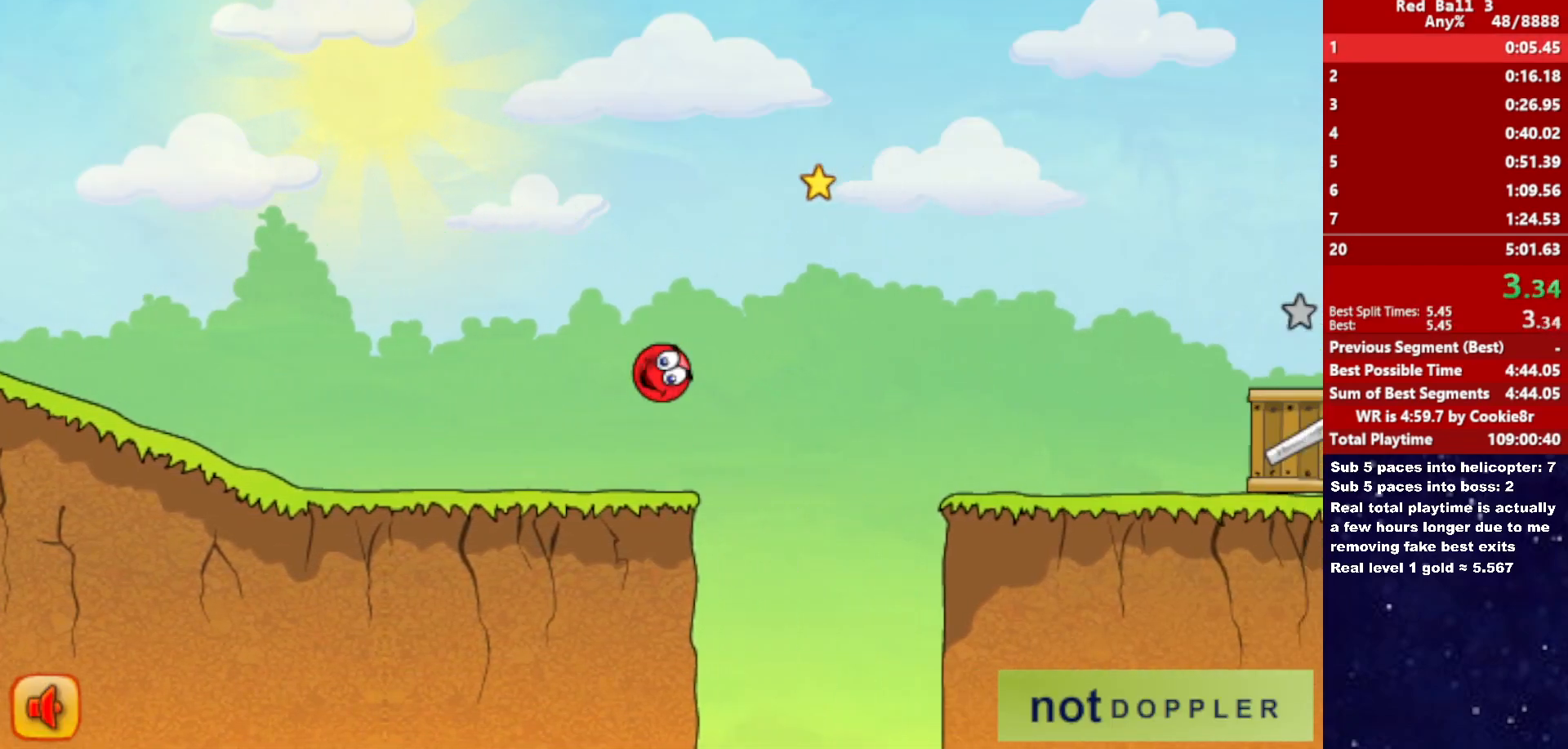
{"keys": ["right", "up"], "events": []}
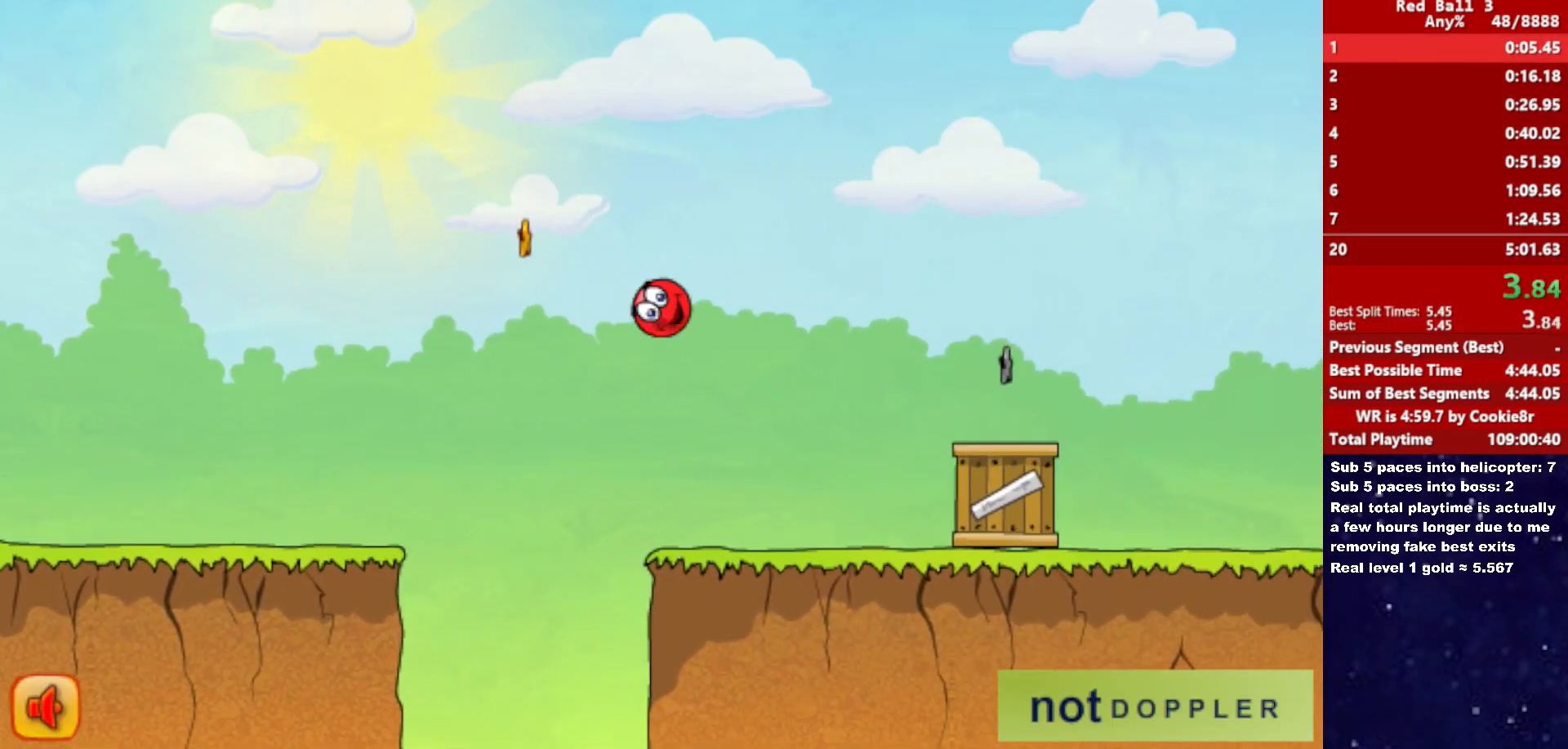
{"keys": ["right", "up"], "events": [[167, "up", "up"], [283, "up", "down"]]}
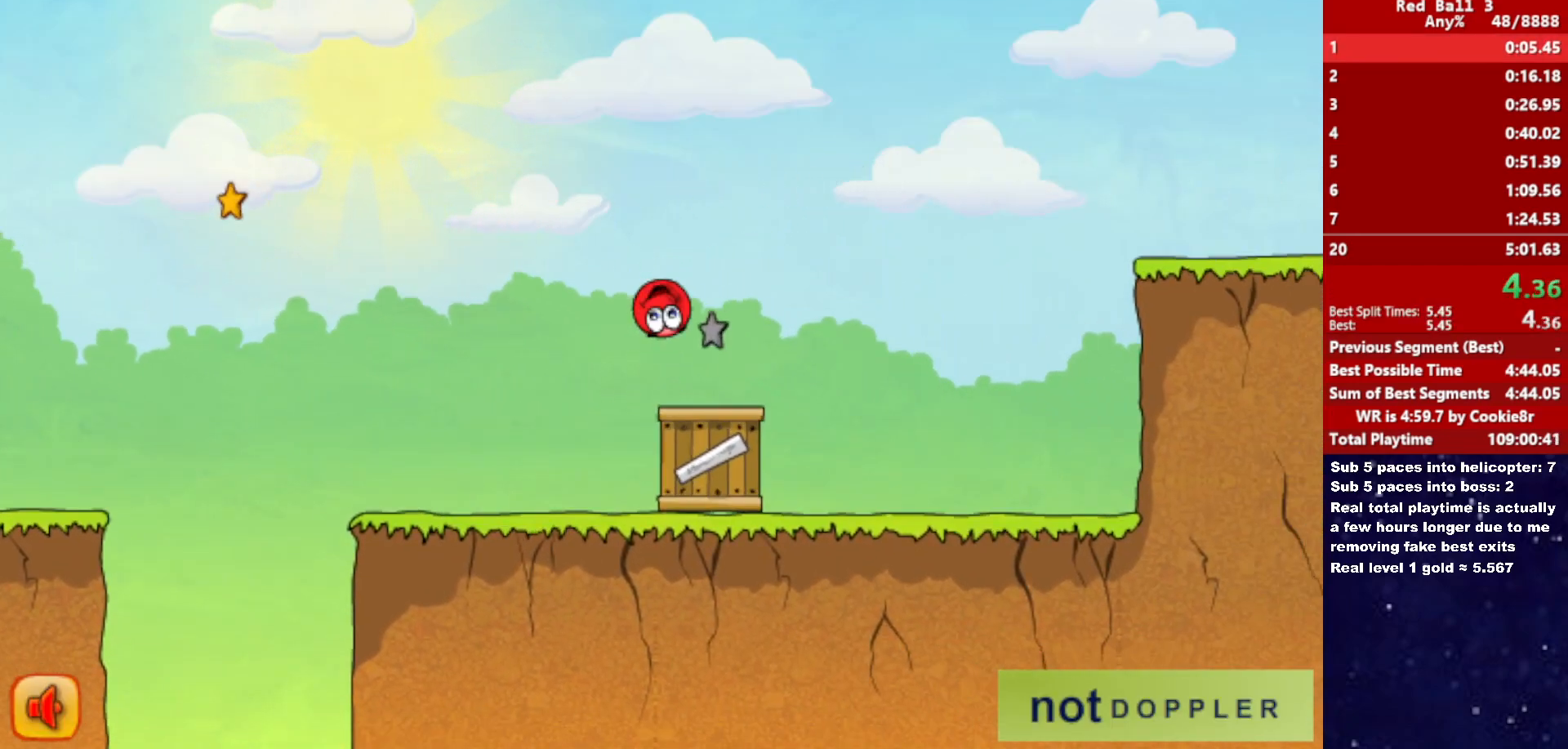
{"keys": ["right", "up"], "events": []}
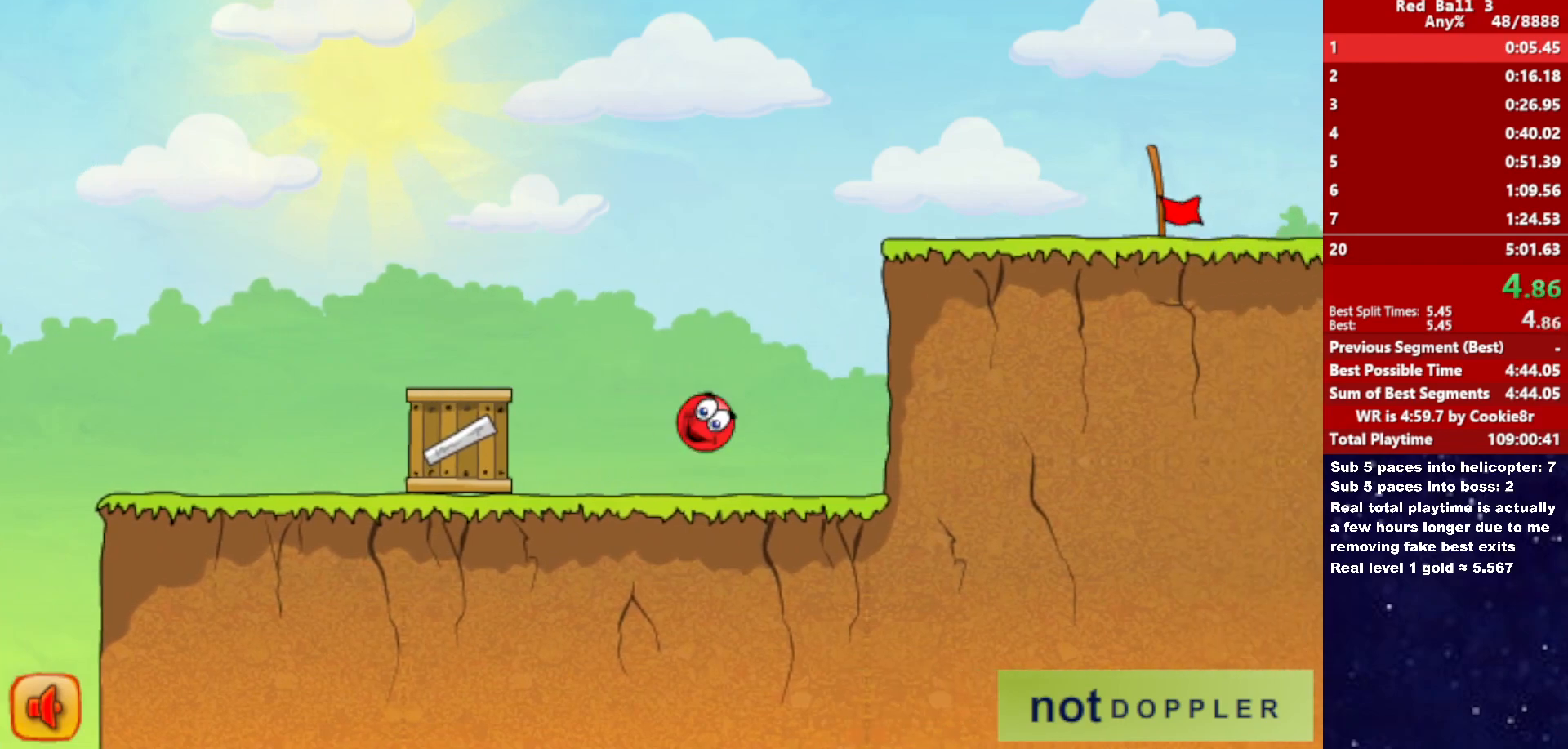
{"keys": ["right"], "events": [[33, "up", "up"]]}
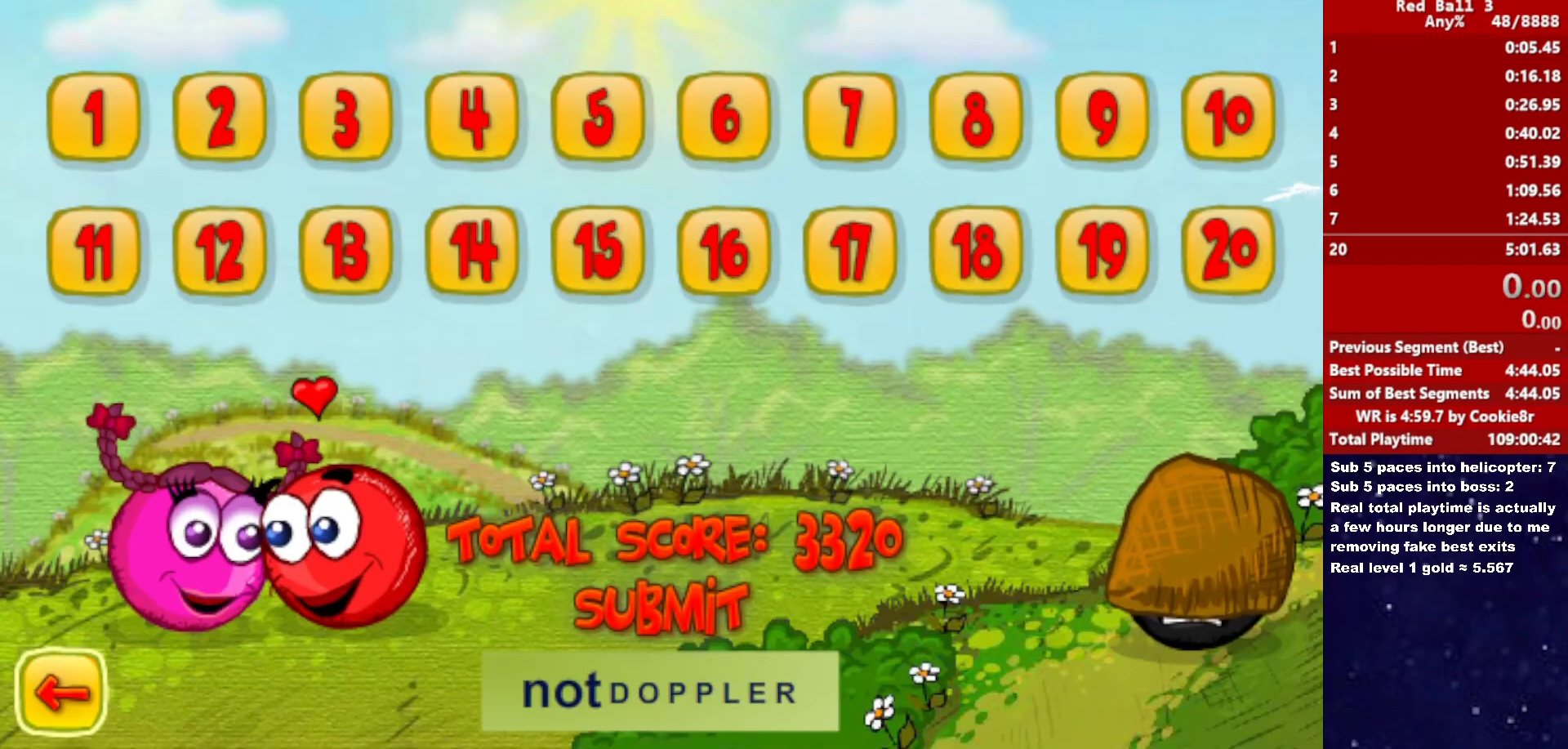
{"keys": ["right"], "events": []}
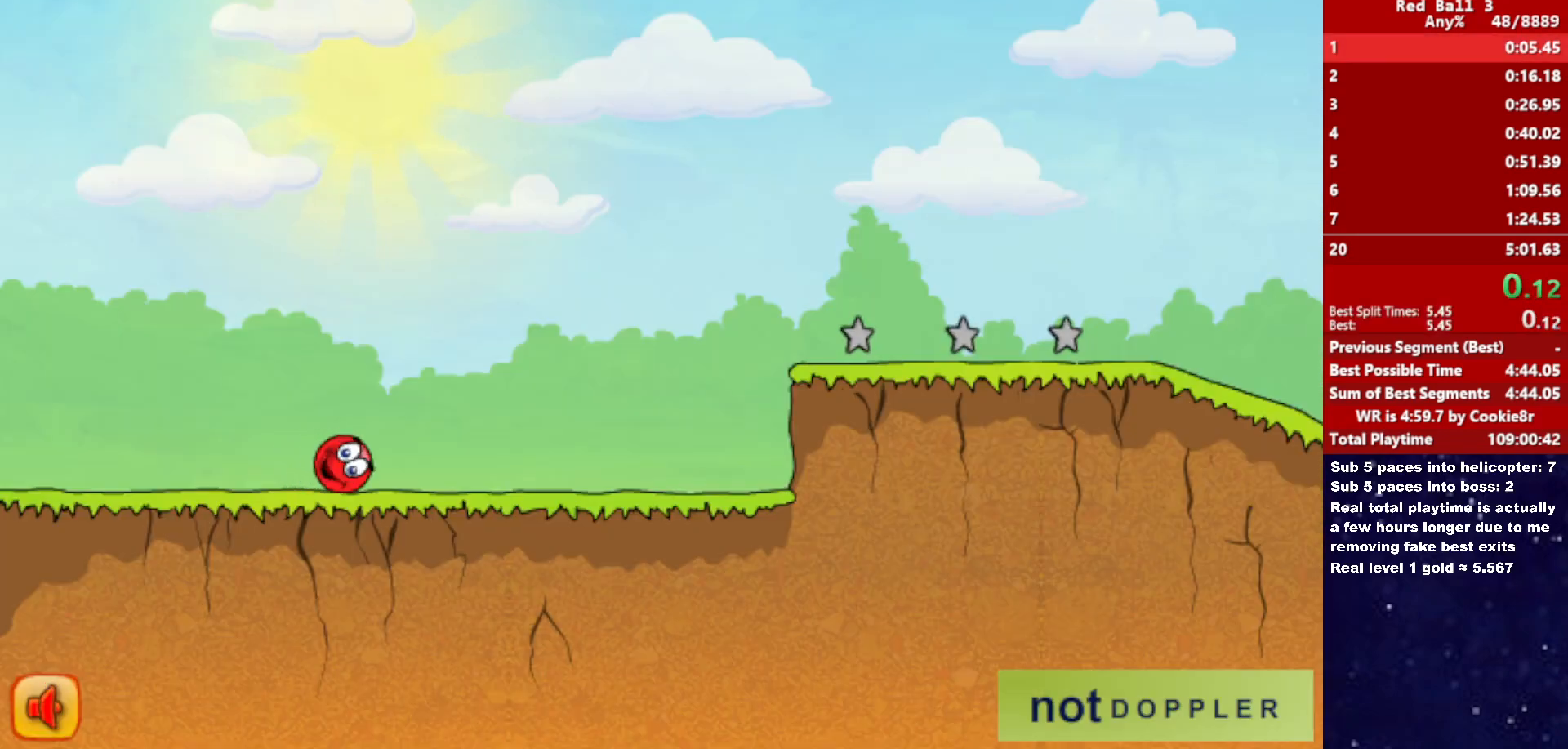
{"keys": ["right"], "events": []}
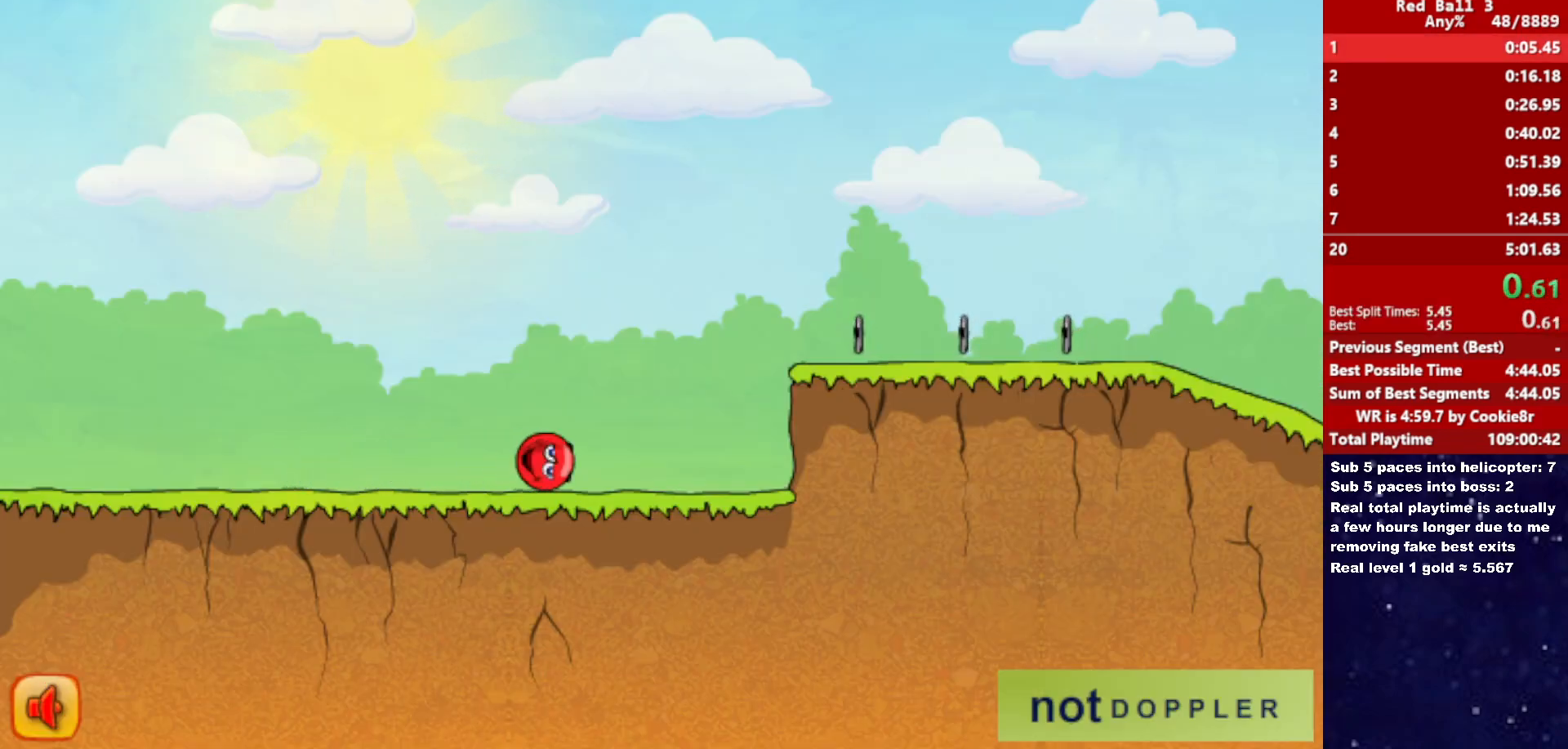
{"keys": ["right", "up"], "events": [[183, "up", "down"]]}
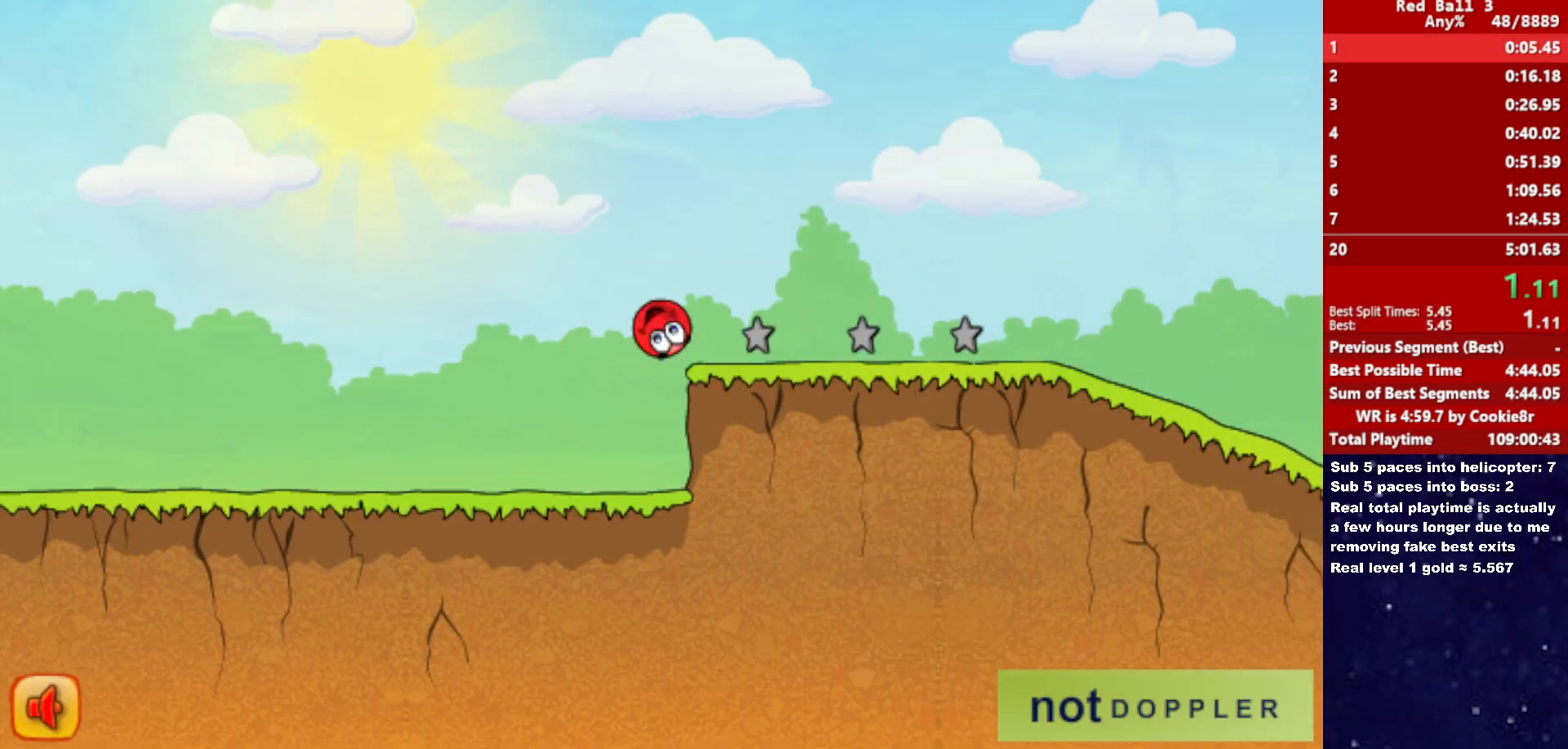
{"keys": ["right"], "events": [[500, "up", "up"]]}
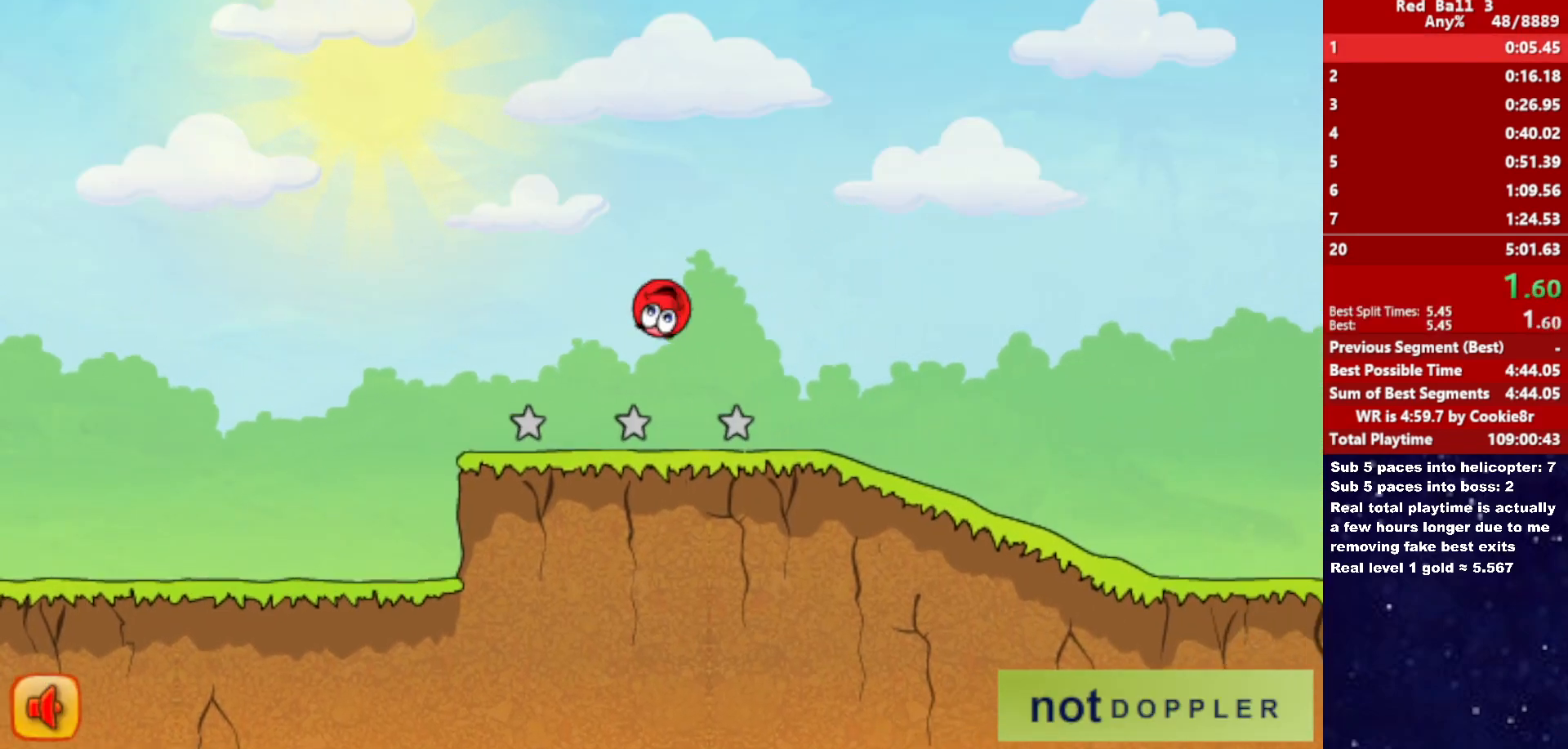
{"keys": ["right"], "events": []}
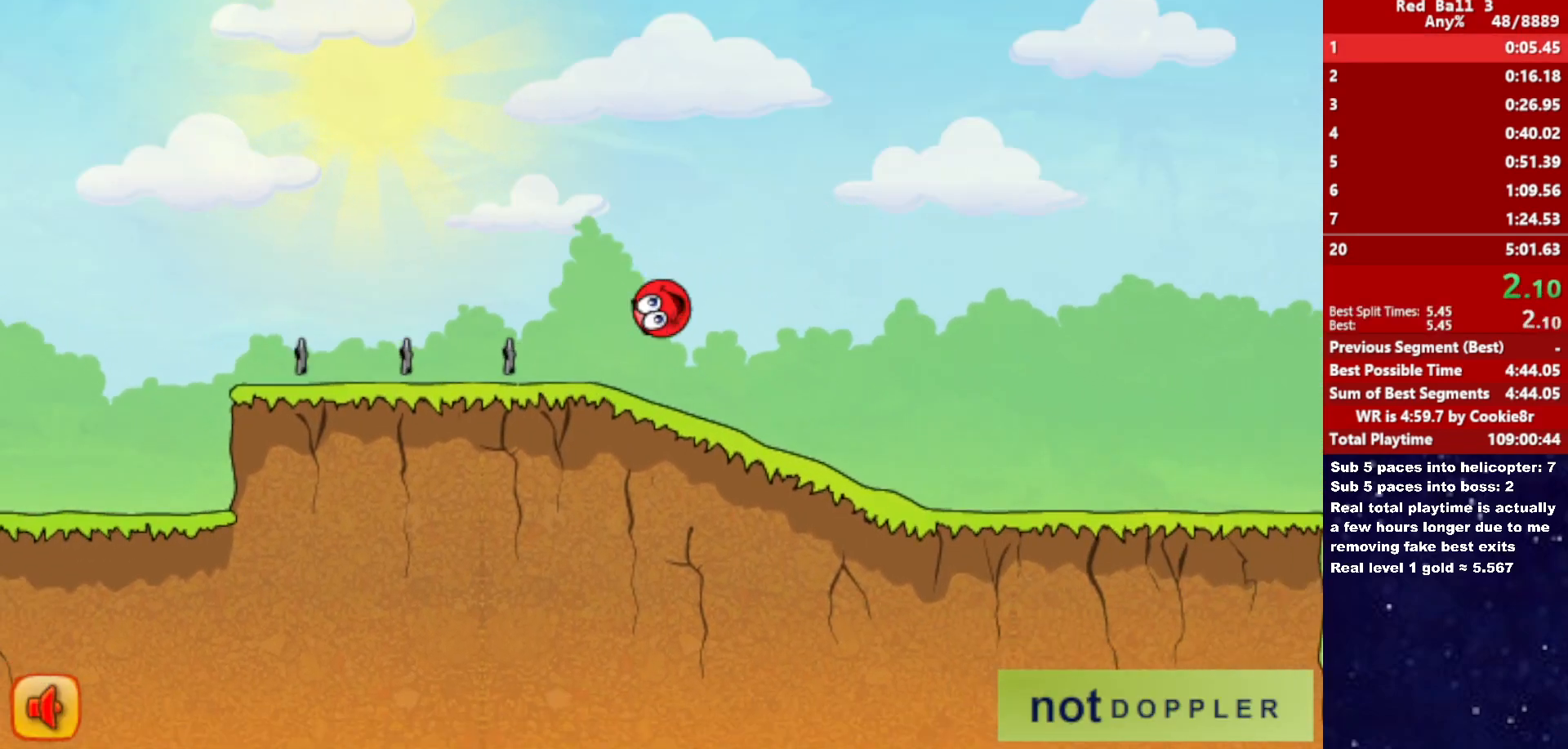
{"keys": ["right"], "events": []}
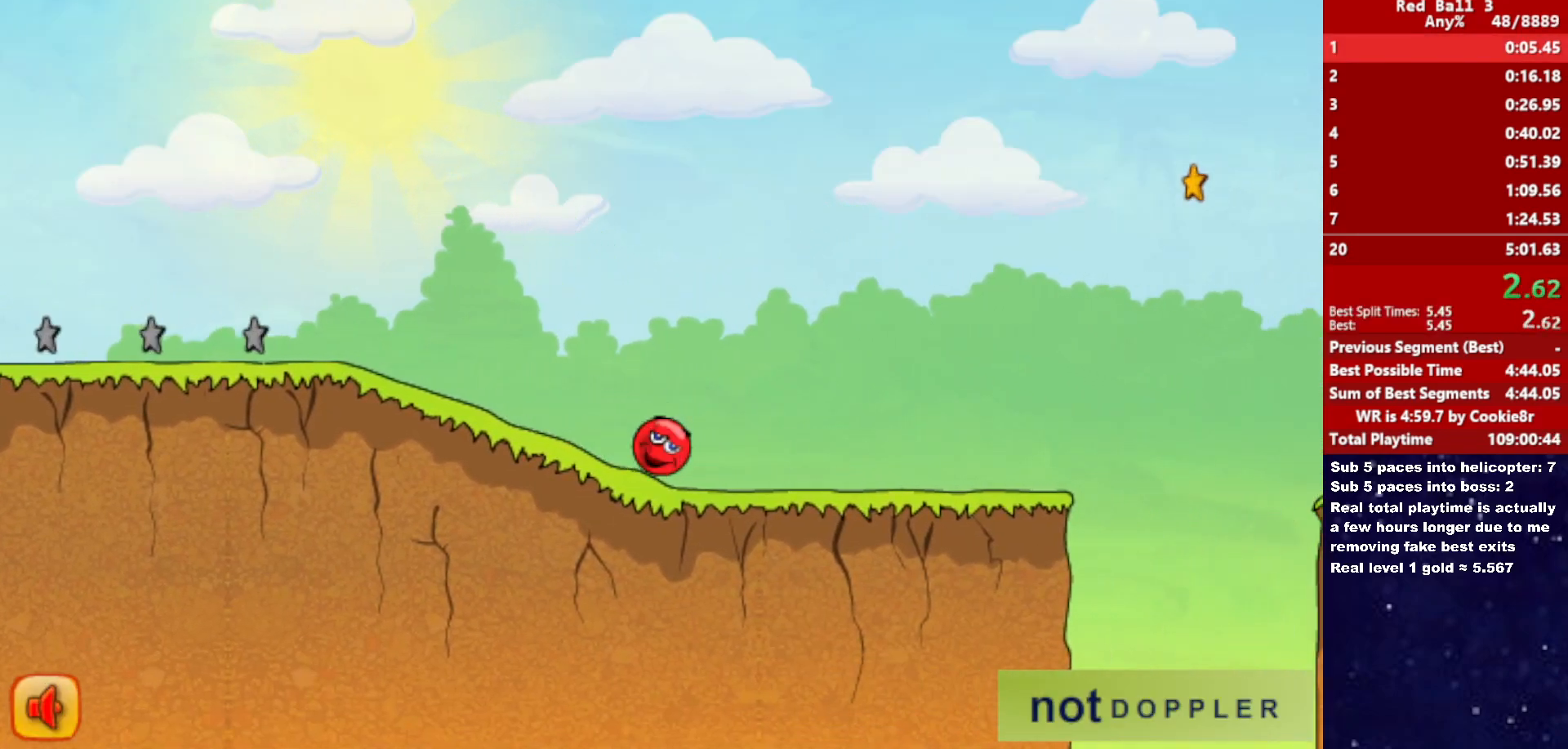
{"keys": ["right", "up"], "events": [[400, "up", "down"]]}
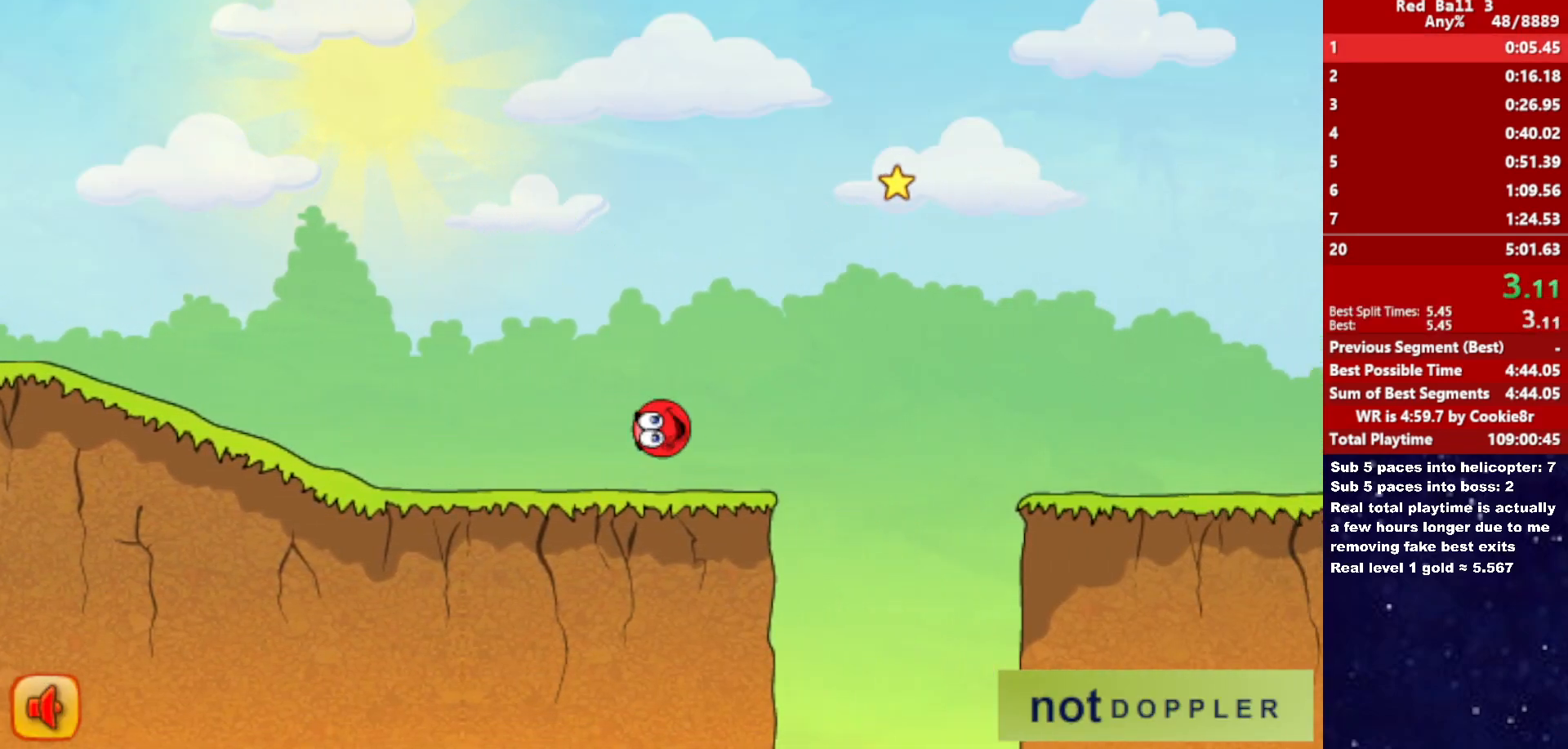
{"keys": ["right", "up"], "events": []}
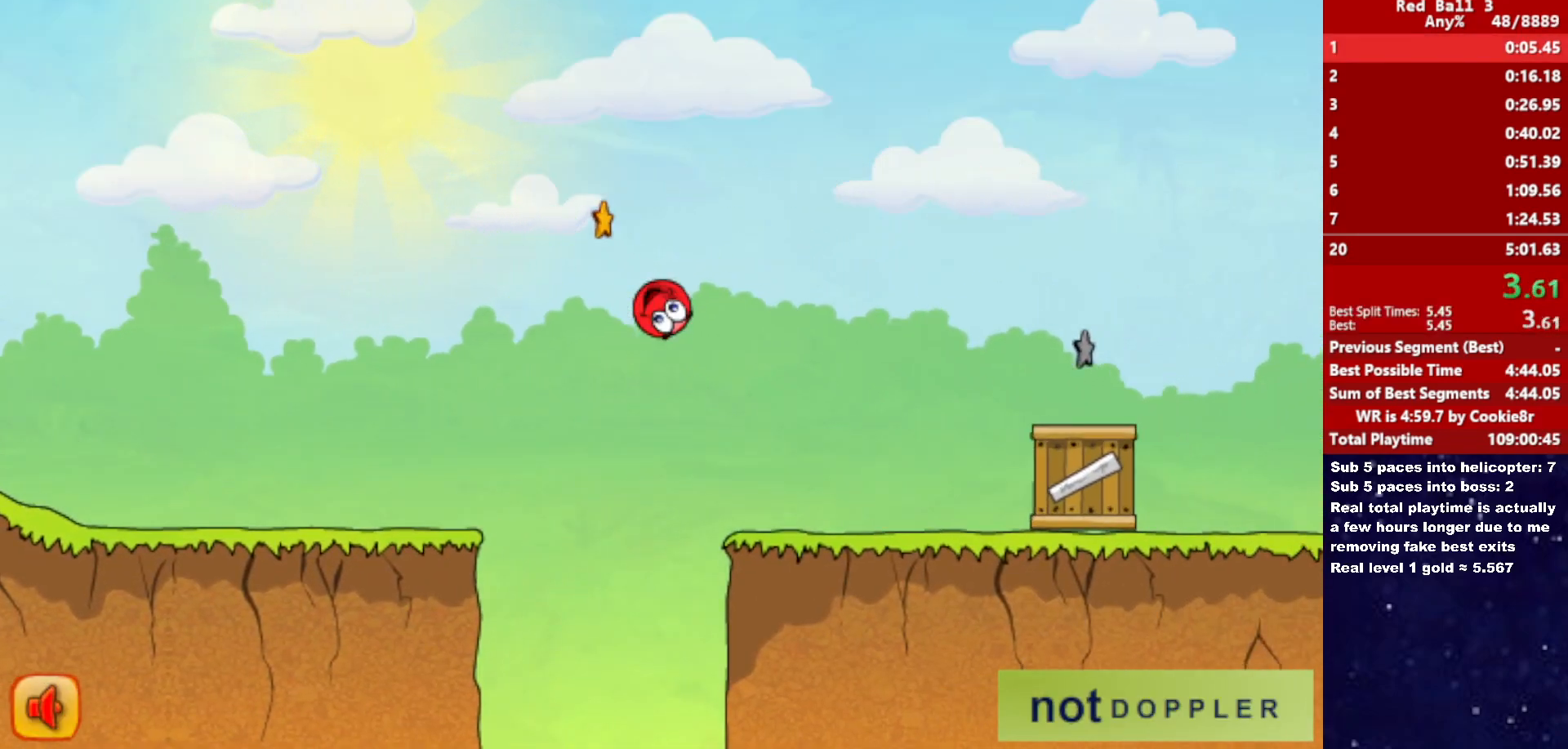
{"keys": ["right", "up"], "events": [[183, "up", "up"], [283, "up", "down"]]}
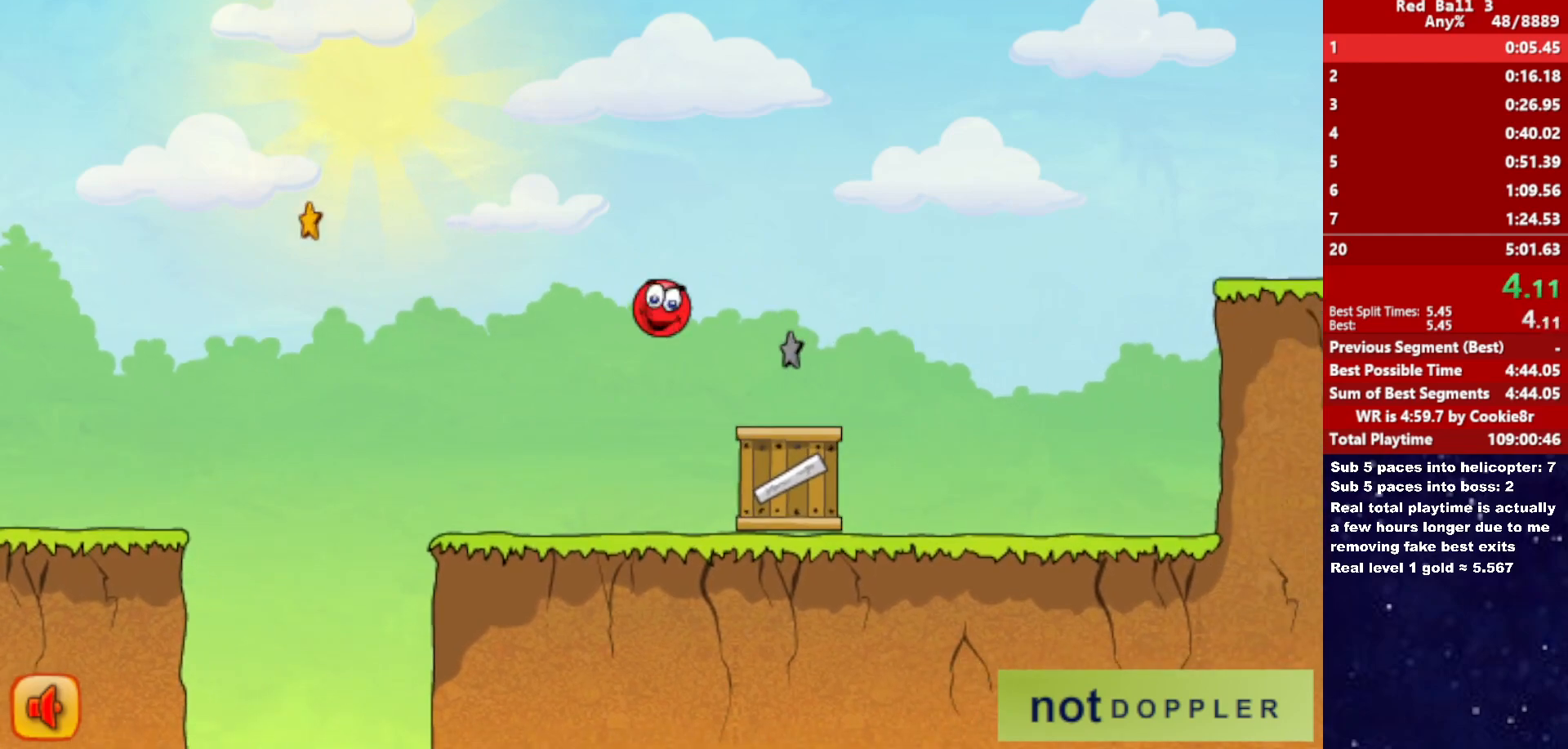
{"keys": ["right", "up"], "events": []}
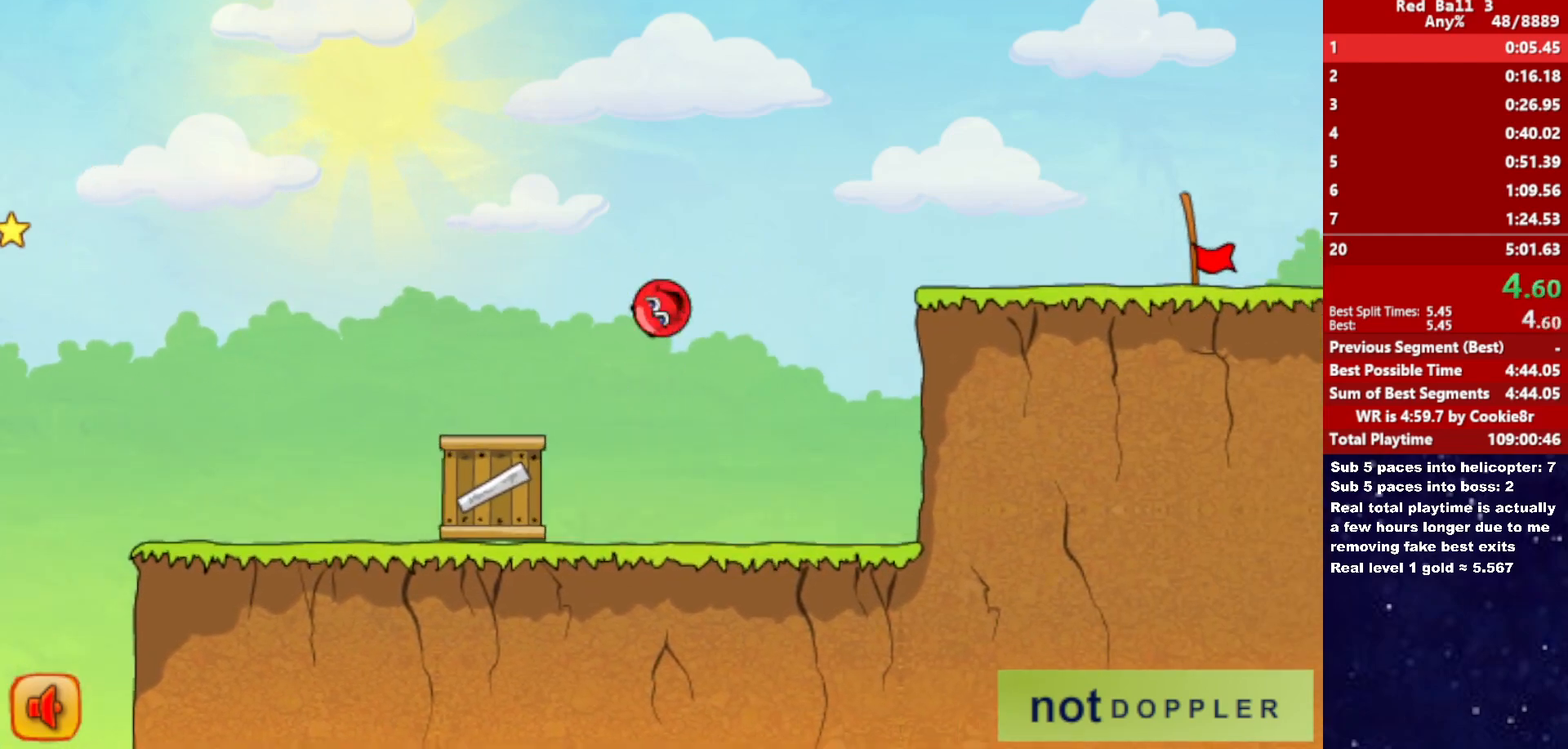
{"keys": ["right"], "events": [[167, "up", "up"]]}
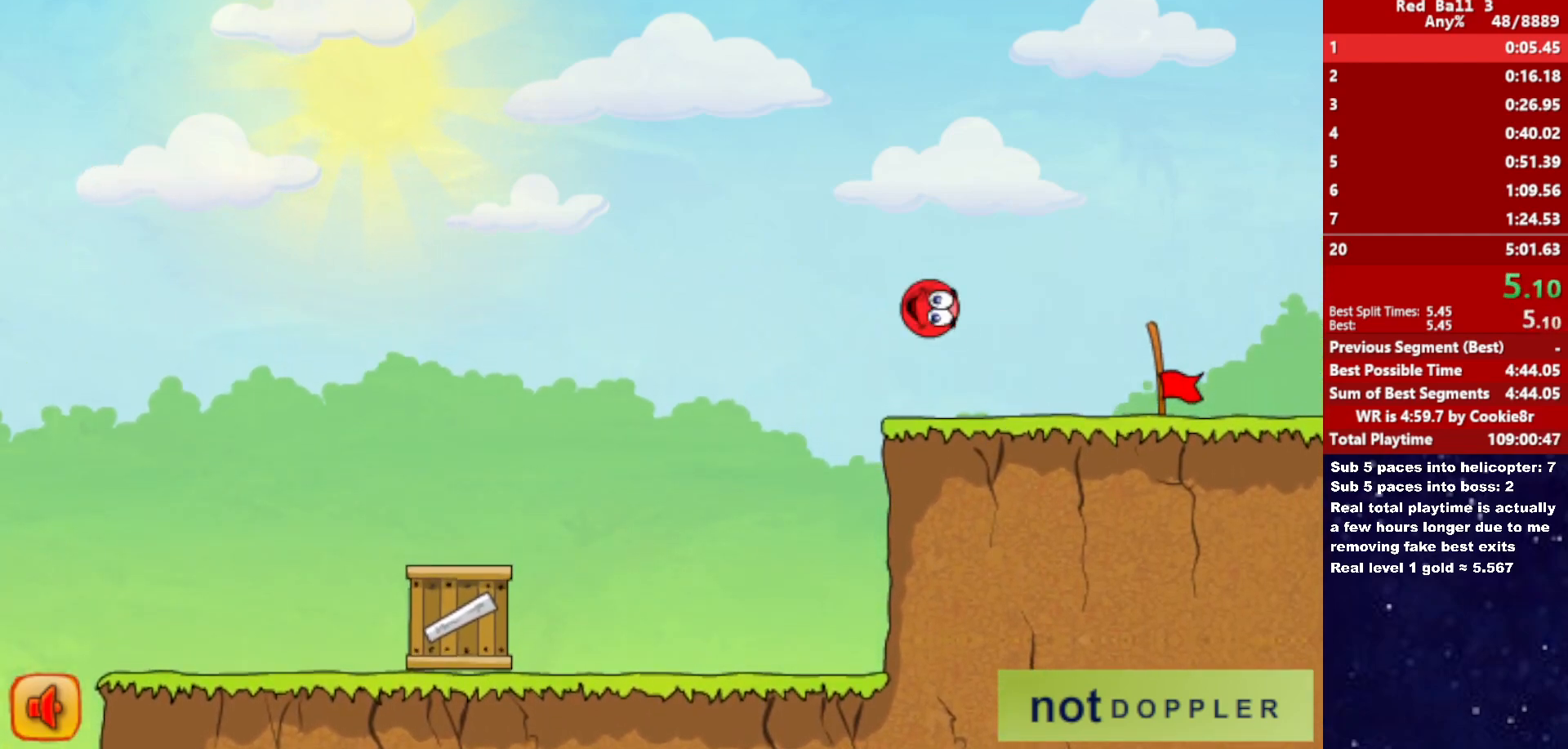
{"keys": ["right"], "events": []}